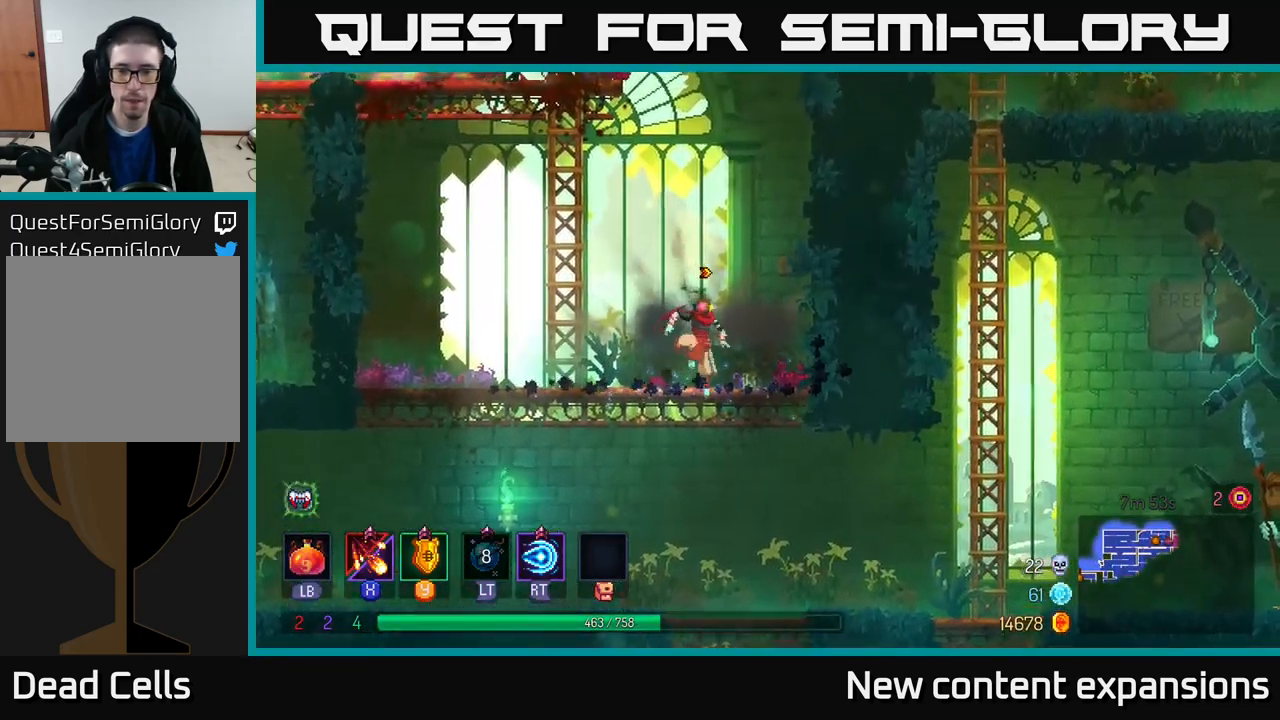
Gameplay with a controller (Xbox layout); each line is a JSON object with the inputs held at the frame after it. "events" lists button and stick changes between this image and that frame as [ms after this image, input, new state], when the widget could be followed in between.
{"buttons": [], "left_stick": "right", "right_stick": "center", "events": [[34, "left_stick", "right"], [67, "B", "down"], [134, "B", "up"]]}
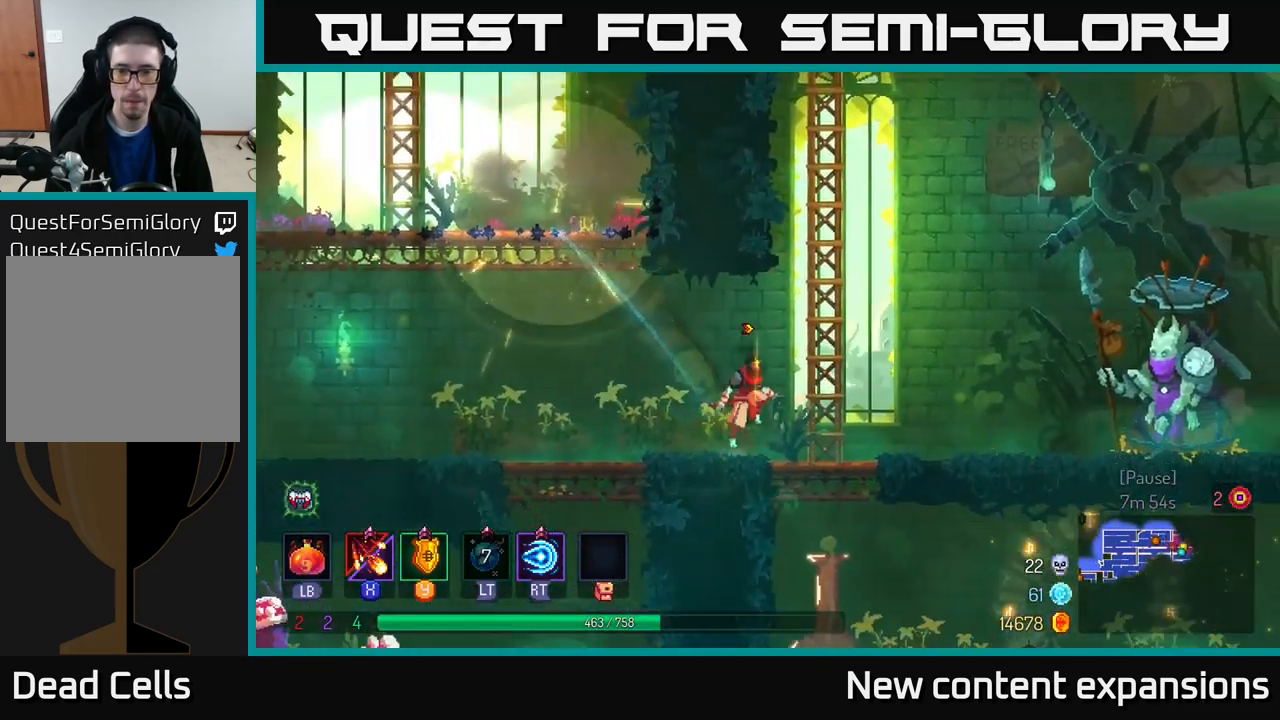
{"buttons": ["X"], "left_stick": "right", "right_stick": "center", "events": [[17, "A", "down"], [167, "A", "up"], [267, "X", "down"]]}
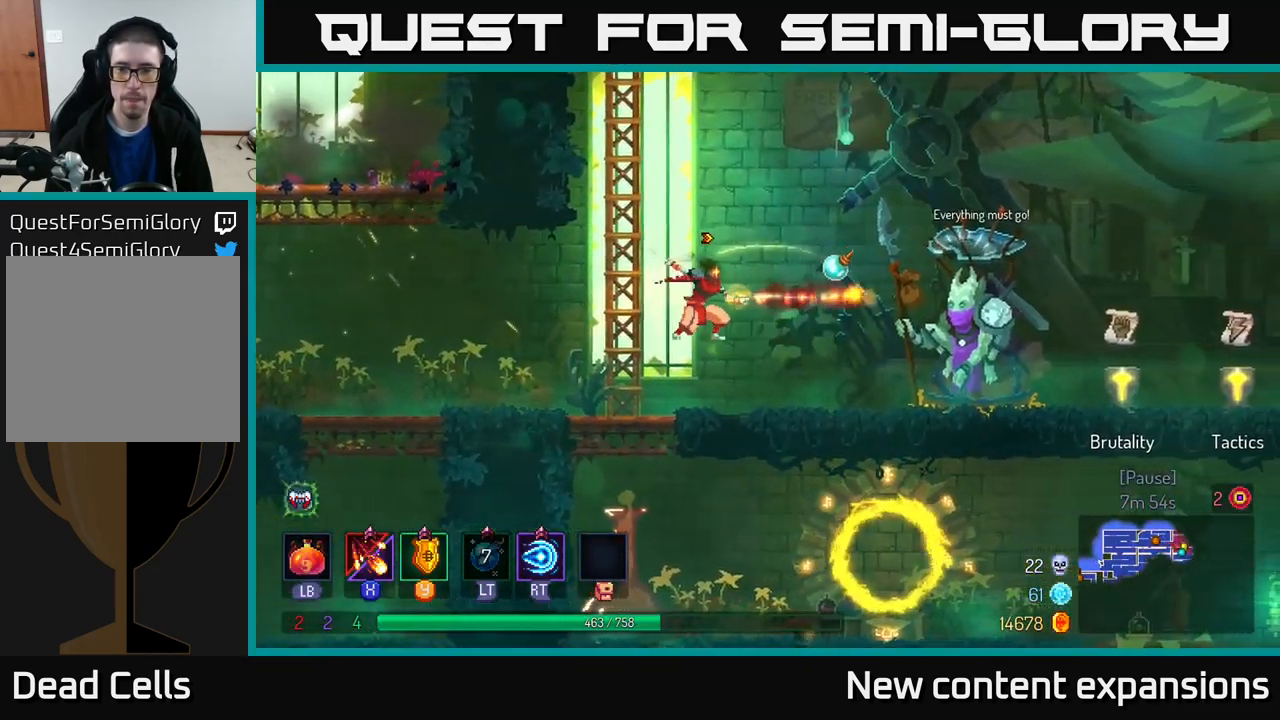
{"buttons": [], "left_stick": "right", "right_stick": "center", "events": [[17, "X", "up"], [167, "B", "down"], [284, "B", "up"]]}
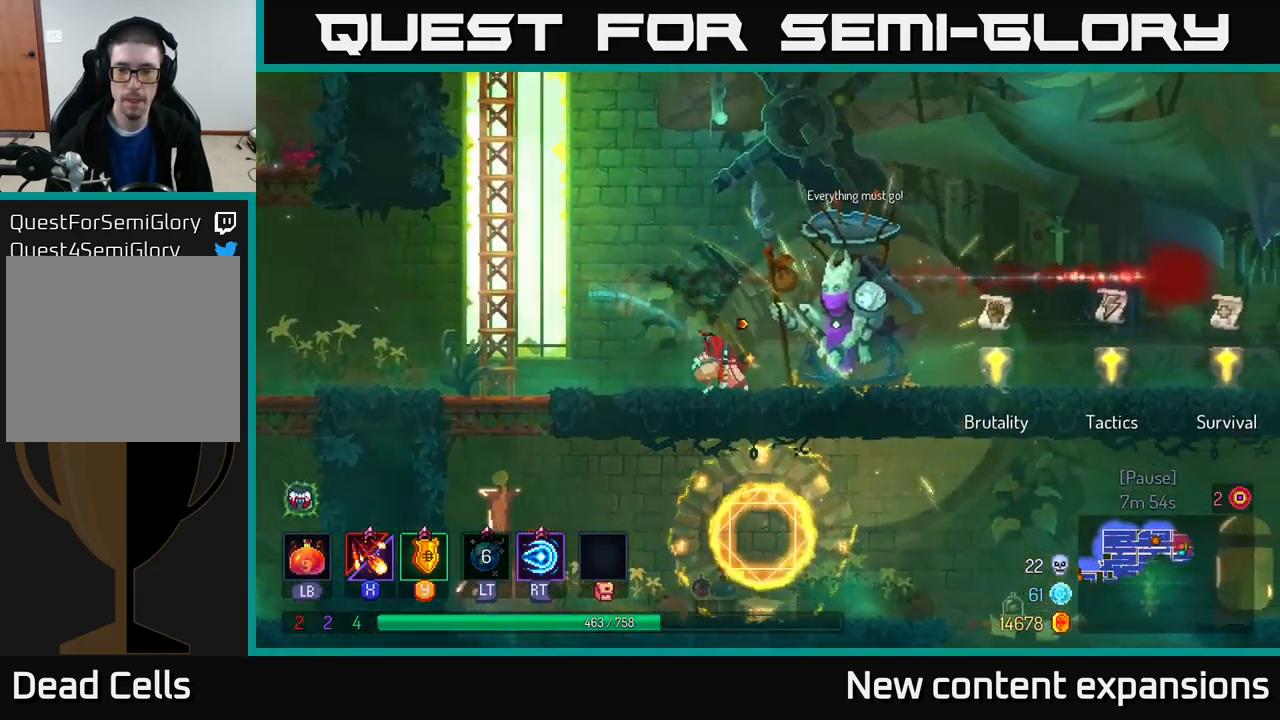
{"buttons": [], "left_stick": "right", "right_stick": "center", "events": []}
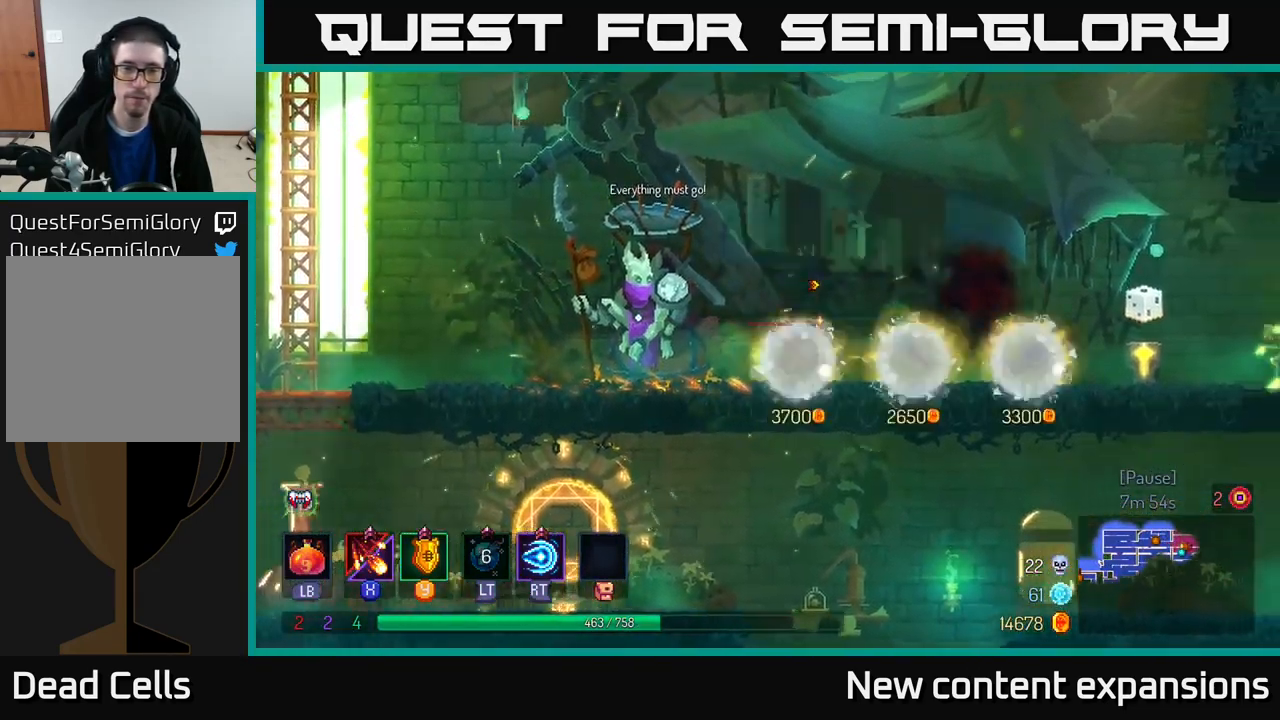
{"buttons": [], "left_stick": "right", "right_stick": "center", "events": [[17, "R1", "down"], [84, "R1", "up"], [84, "left_stick", "left"], [400, "left_stick", "right"]]}
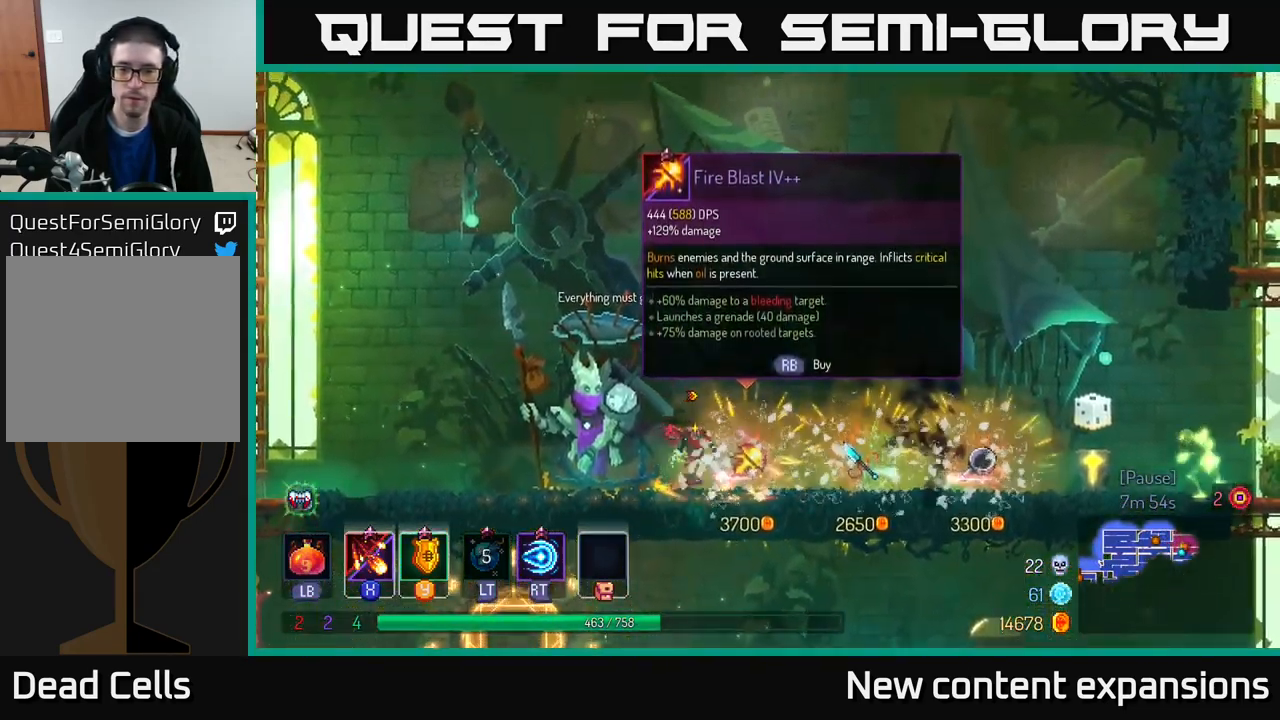
{"buttons": ["X"], "left_stick": "right", "right_stick": "center", "events": [[50, "left_stick", "center"], [250, "left_stick", "right"], [284, "X", "down"]]}
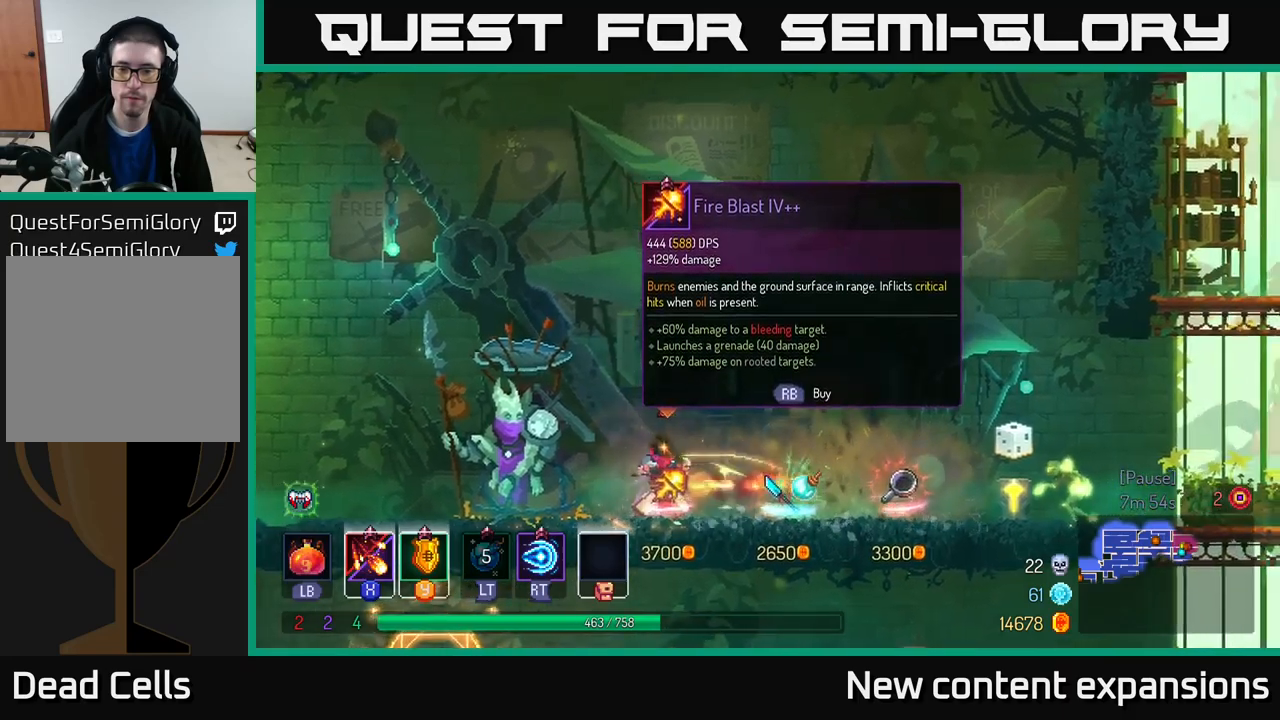
{"buttons": ["X"], "left_stick": "right", "right_stick": "center", "events": []}
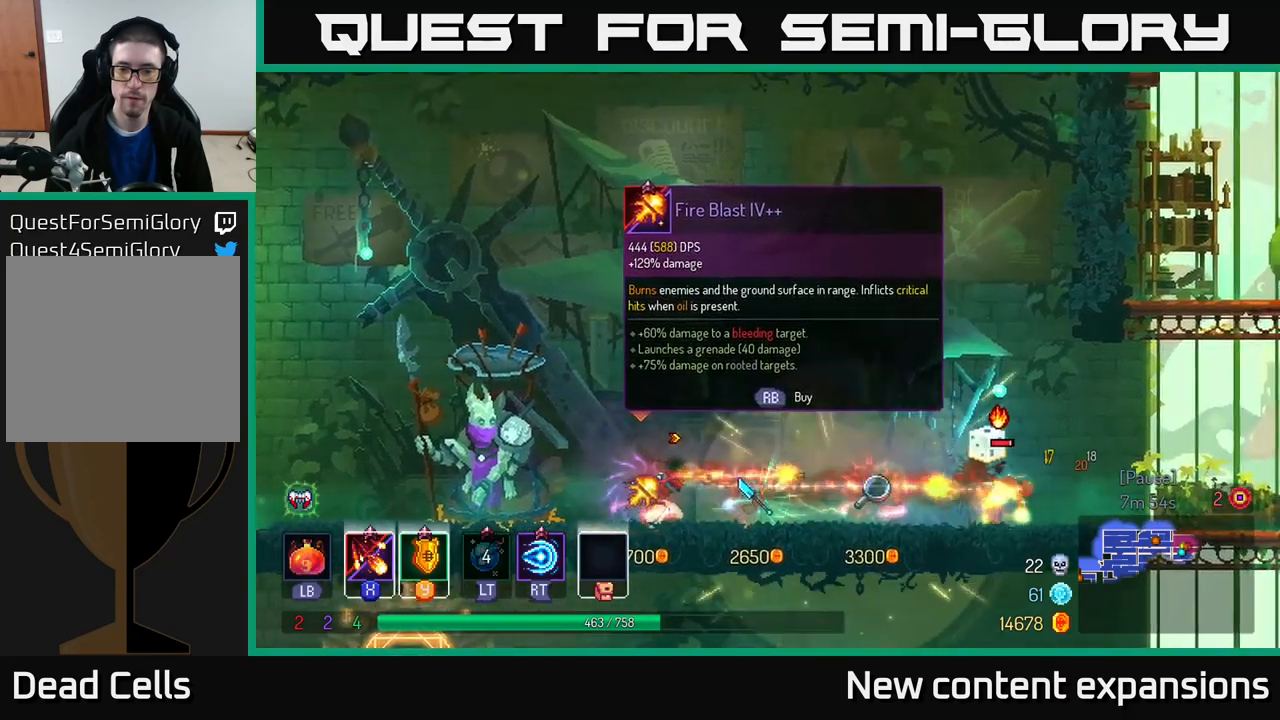
{"buttons": [], "left_stick": "left", "right_stick": "center", "events": [[333, "X", "up"], [350, "left_stick", "center"], [450, "left_stick", "left"]]}
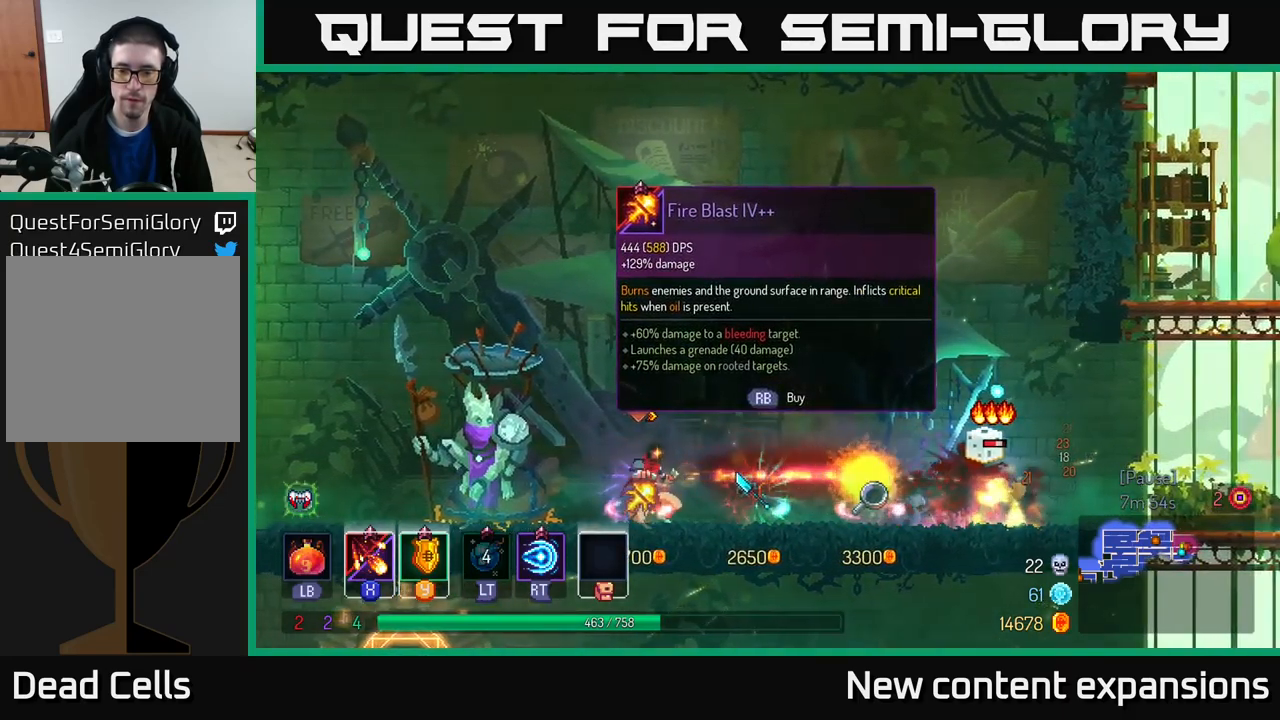
{"buttons": ["X"], "left_stick": "center", "right_stick": "center", "events": [[216, "left_stick", "center"], [266, "left_stick", "right"], [300, "X", "down"], [433, "left_stick", "center"]]}
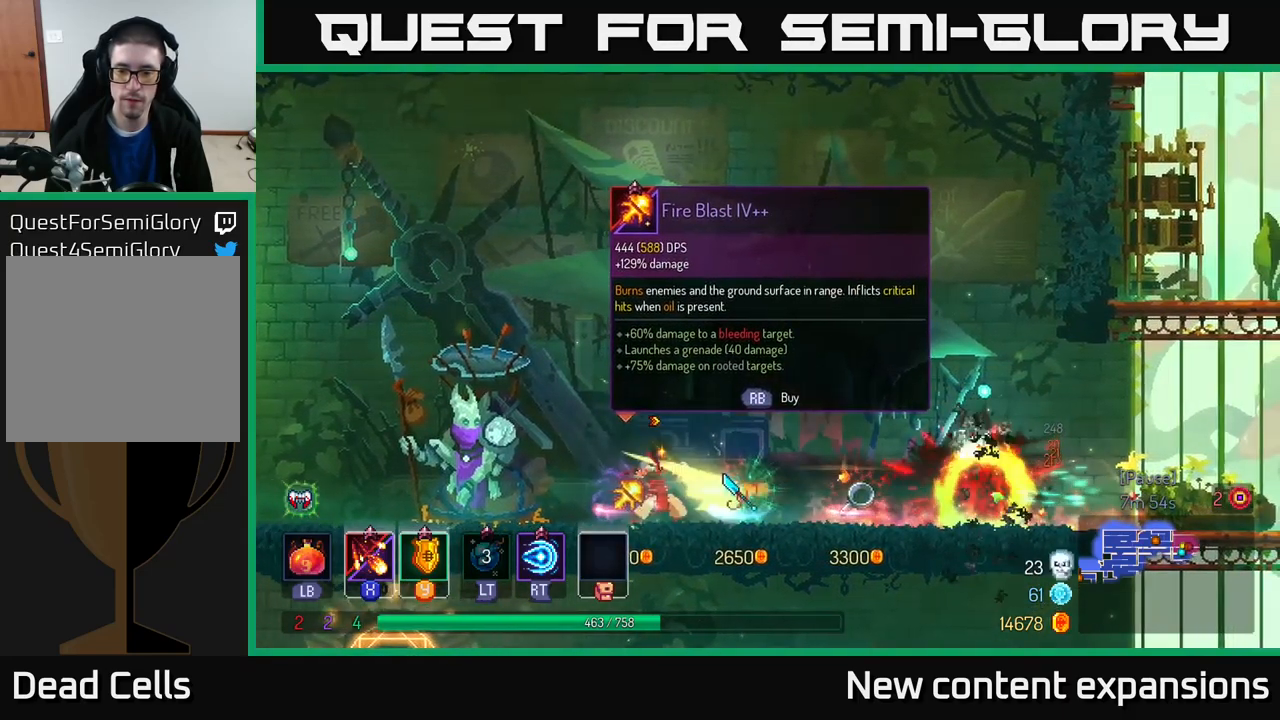
{"buttons": [], "left_stick": "left", "right_stick": "center", "events": [[33, "X", "up"], [116, "left_stick", "left"], [366, "B", "down"], [433, "B", "up"]]}
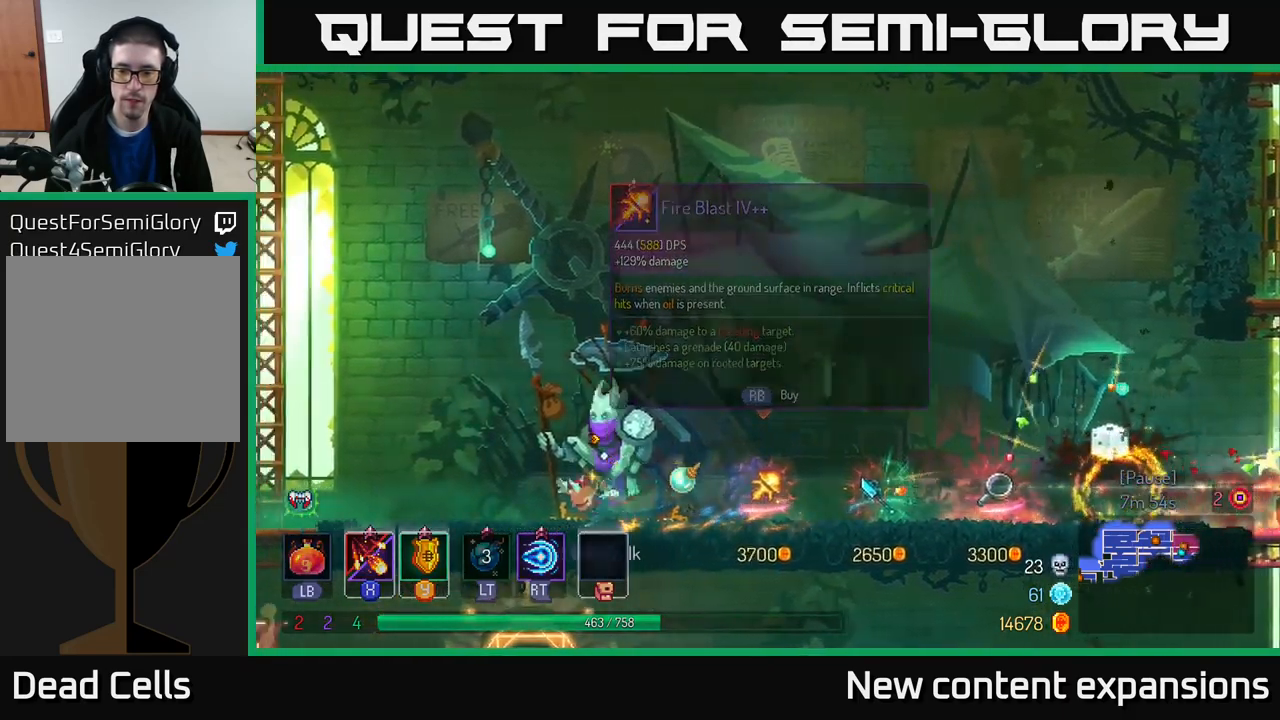
{"buttons": [], "left_stick": "left", "right_stick": "center", "events": []}
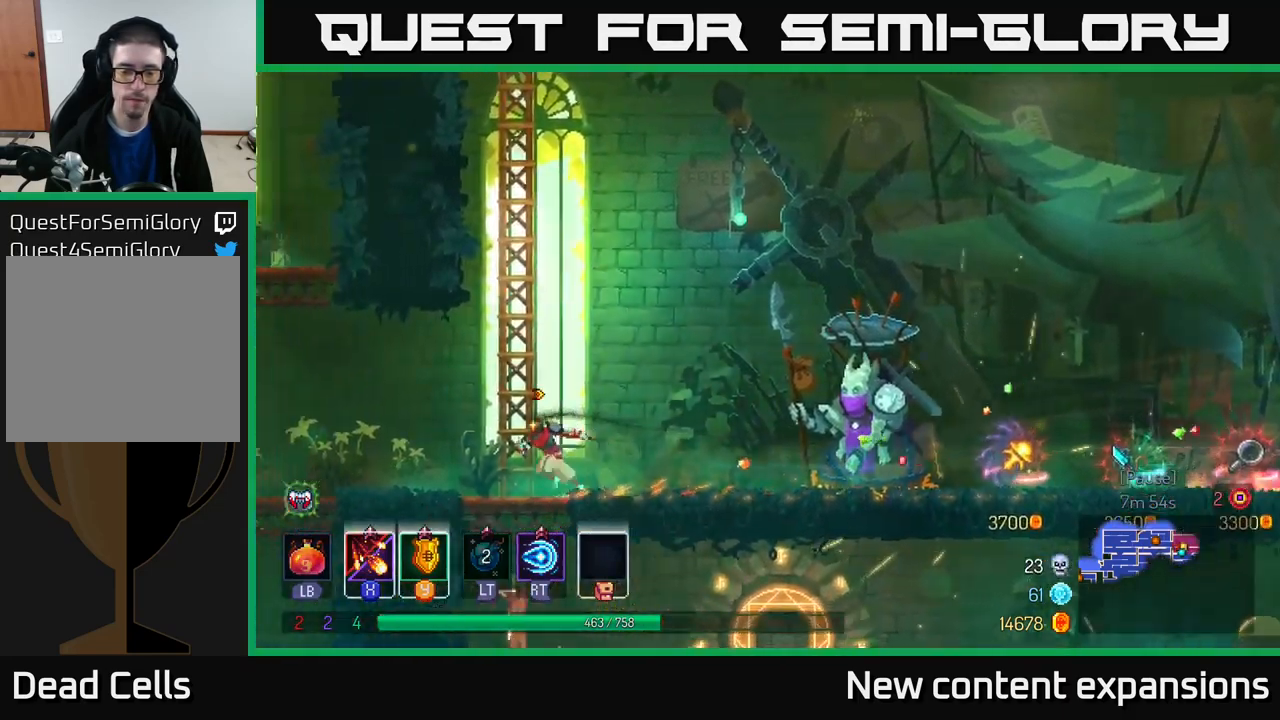
{"buttons": [], "left_stick": "right", "right_stick": "center", "events": [[50, "left_stick", "down-left"], [116, "A", "down"], [150, "left_stick", "down"], [183, "A", "up"], [250, "A", "down"], [333, "A", "up"], [350, "B", "down"], [383, "left_stick", "right"], [500, "B", "up"]]}
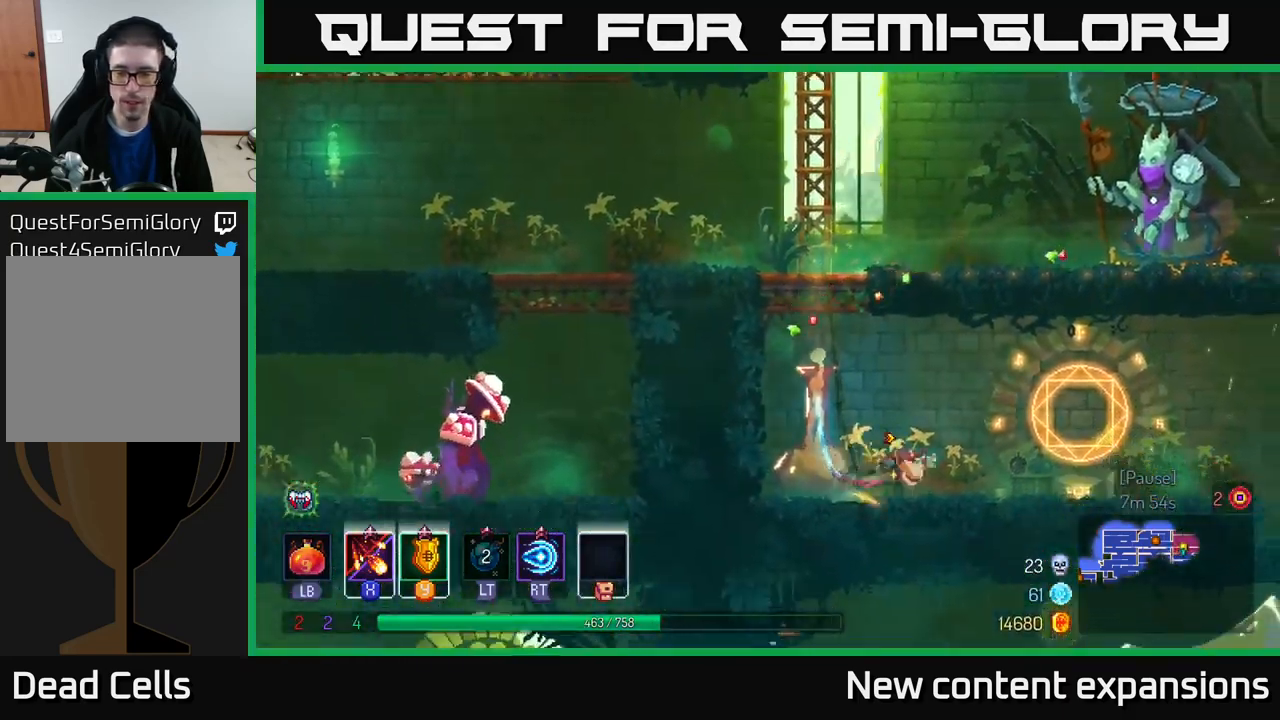
{"buttons": [], "left_stick": "right", "right_stick": "center", "events": [[83, "B", "down"], [166, "B", "up"]]}
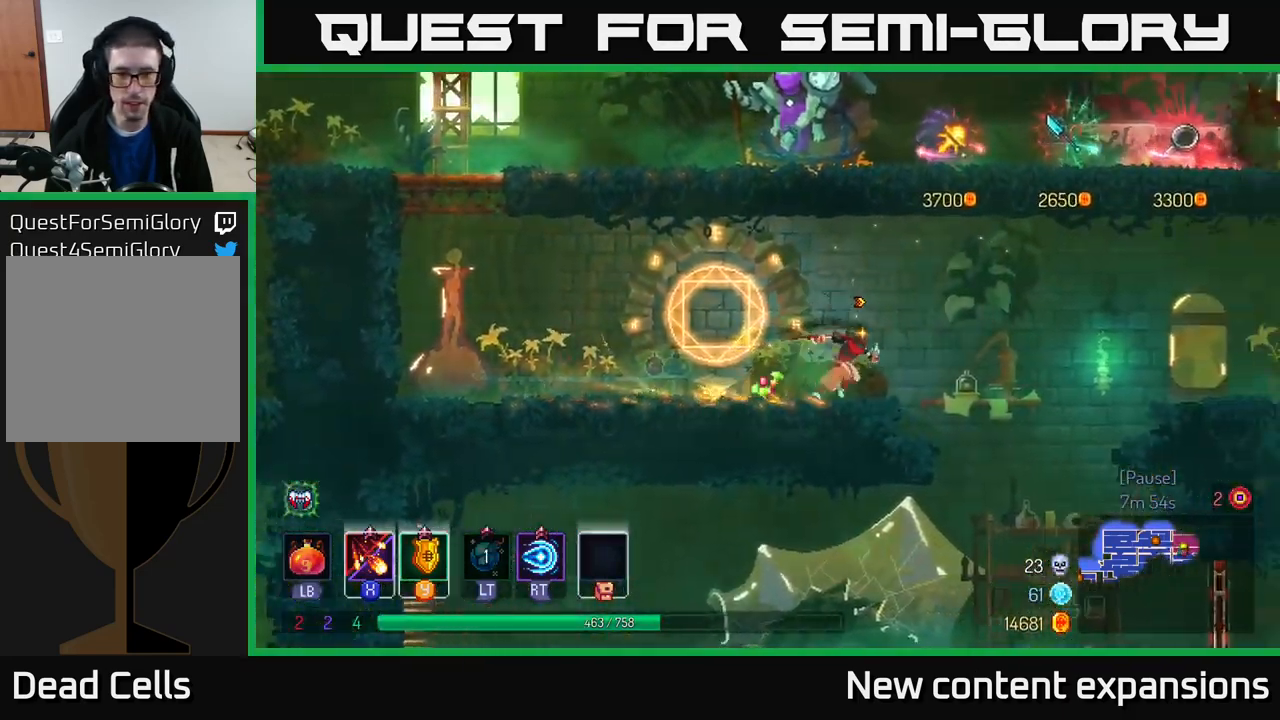
{"buttons": [], "left_stick": "left", "right_stick": "center", "events": [[350, "left_stick", "down-left"], [366, "A", "down"], [433, "A", "up"], [500, "left_stick", "left"]]}
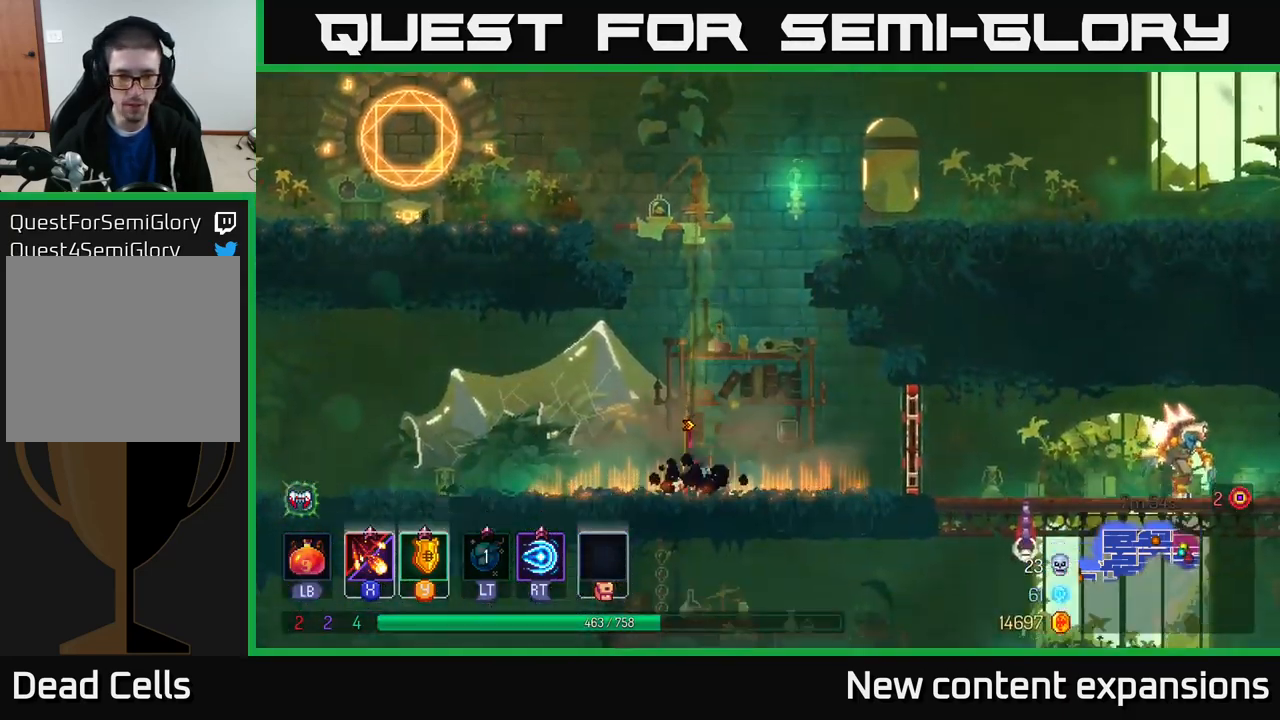
{"buttons": ["X"], "left_stick": "right", "right_stick": "center", "events": [[16, "B", "down"], [150, "B", "up"], [283, "B", "down"], [333, "B", "up"], [366, "left_stick", "right"], [466, "X", "down"]]}
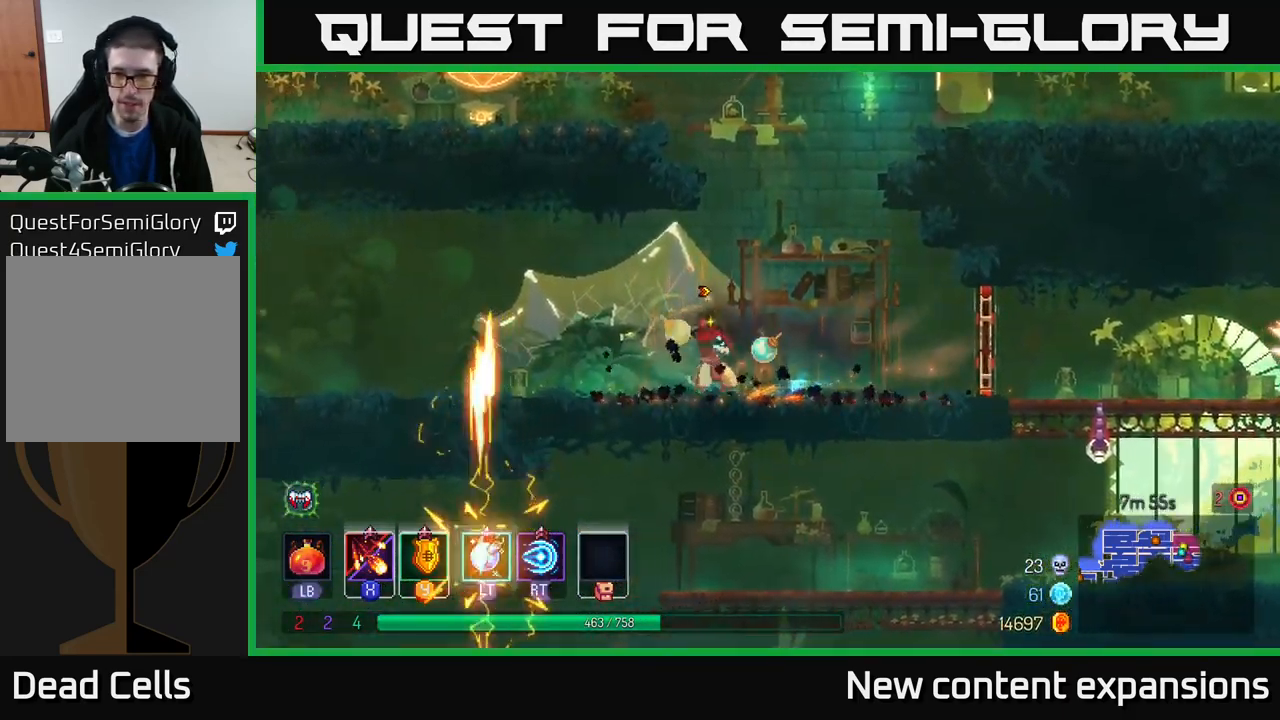
{"buttons": ["B"], "left_stick": "right", "right_stick": "center", "events": [[316, "X", "up"], [416, "B", "down"]]}
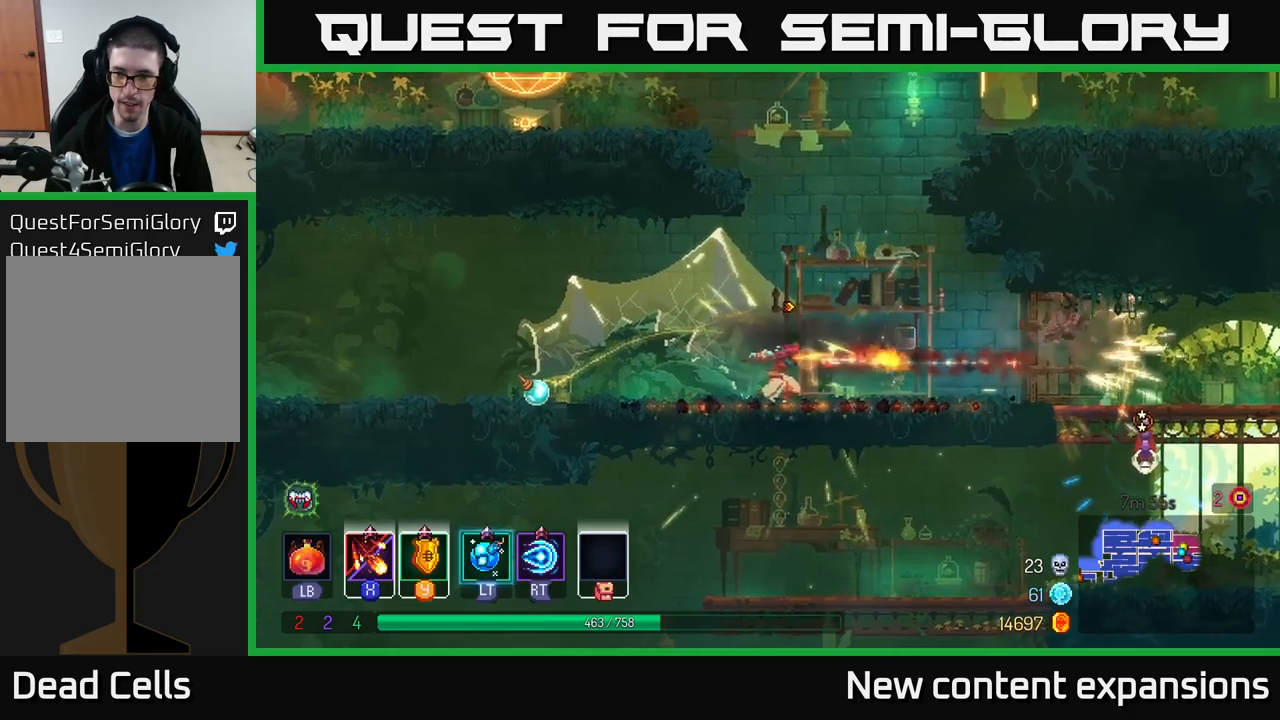
{"buttons": [], "left_stick": "right", "right_stick": "center", "events": [[67, "B", "up"]]}
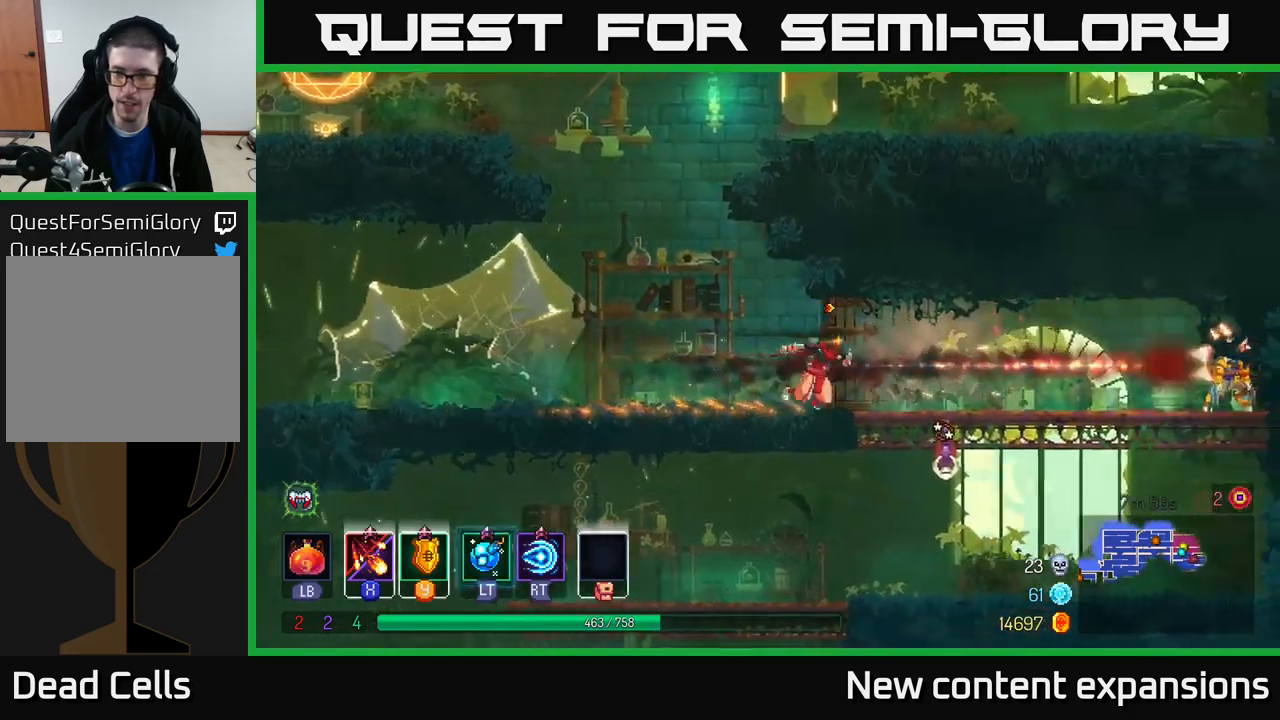
{"buttons": ["X"], "left_stick": "center", "right_stick": "center", "events": [[67, "X", "down"], [250, "left_stick", "center"]]}
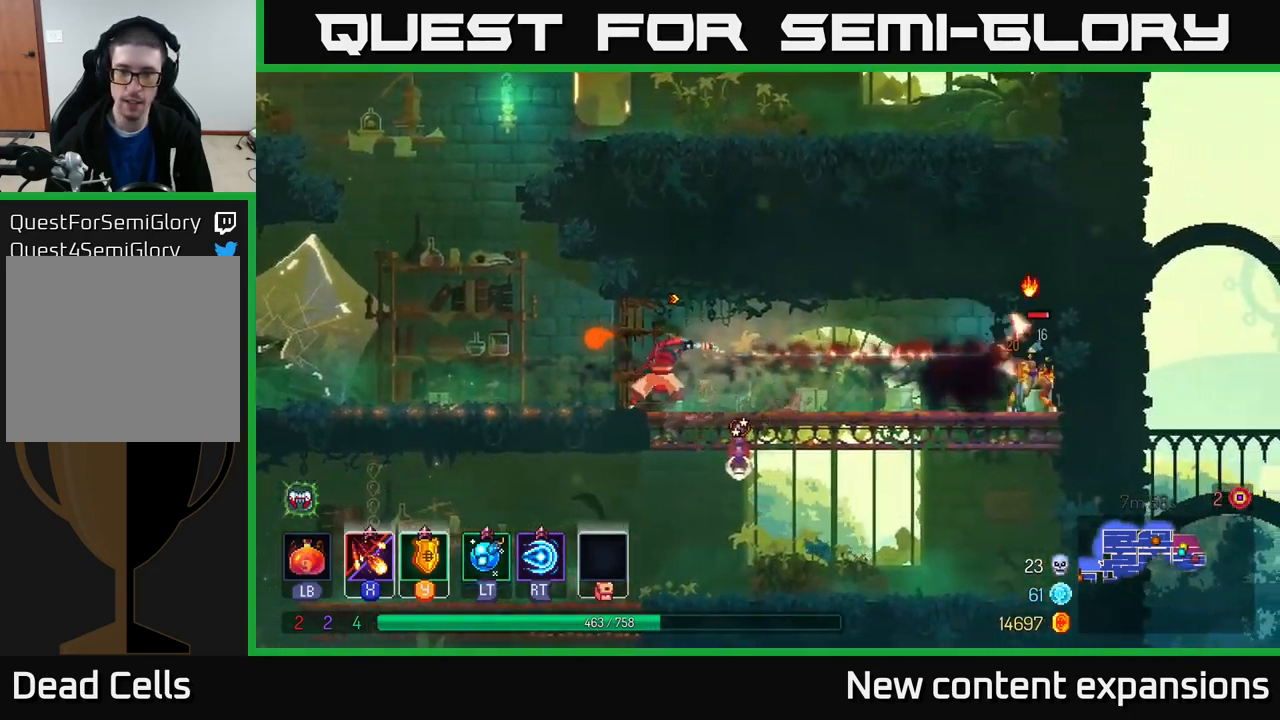
{"buttons": ["X"], "left_stick": "center", "right_stick": "center", "events": []}
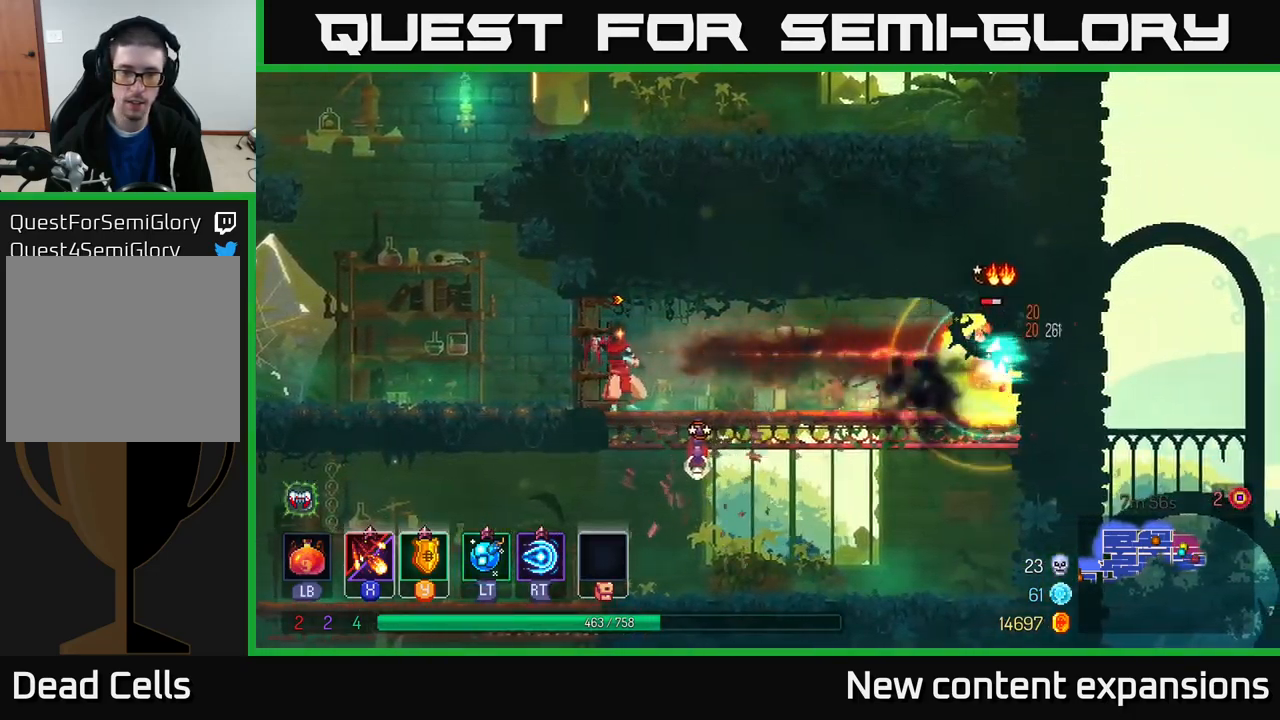
{"buttons": [], "left_stick": "right", "right_stick": "center", "events": [[50, "X", "up"], [100, "left_stick", "right"]]}
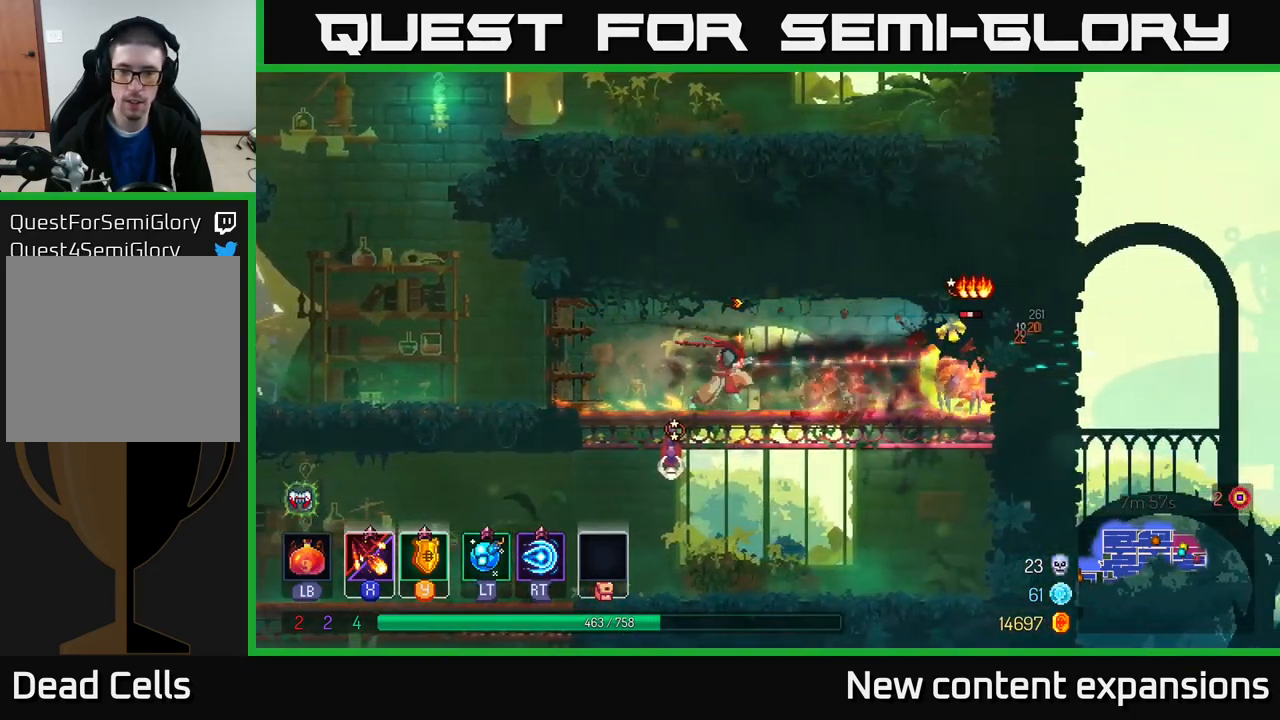
{"buttons": [], "left_stick": "left", "right_stick": "center", "events": [[83, "L2", "down"], [167, "L2", "up"], [283, "left_stick", "left"]]}
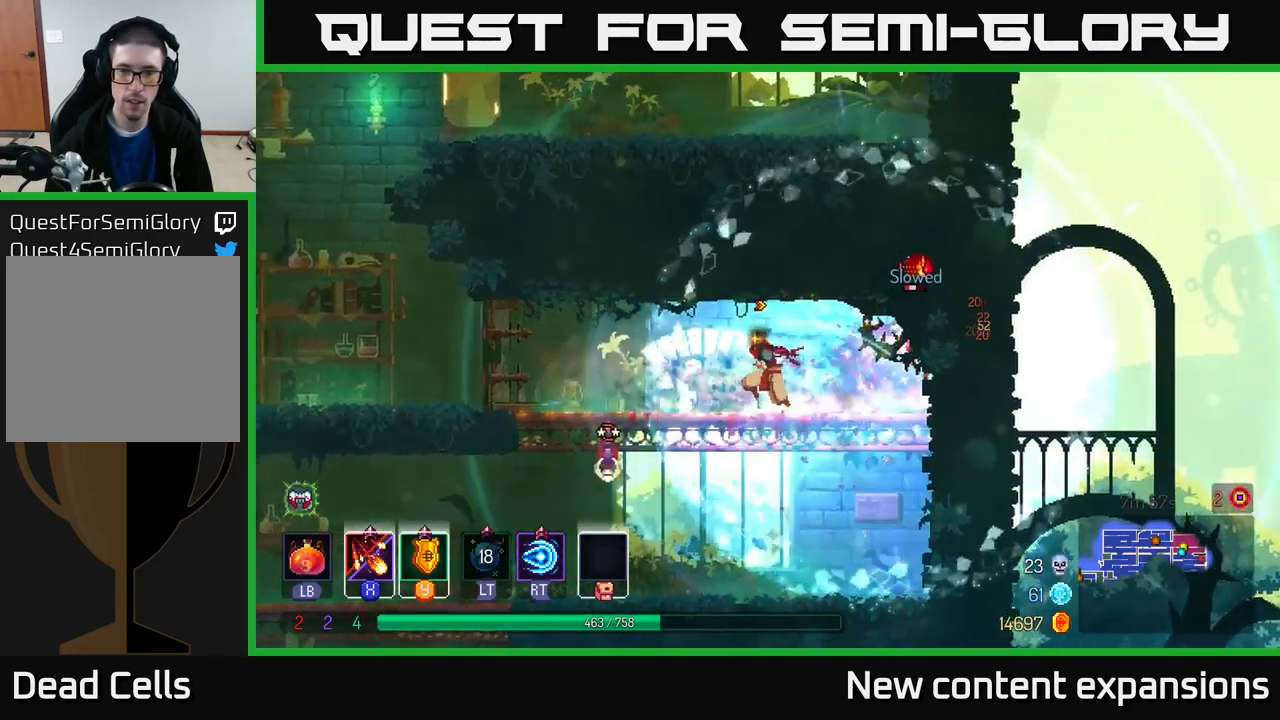
{"buttons": [], "left_stick": "left", "right_stick": "center", "events": [[67, "left_stick", "down-left"], [150, "A", "down"], [250, "A", "up"], [283, "A", "down"], [383, "A", "up"], [383, "left_stick", "left"]]}
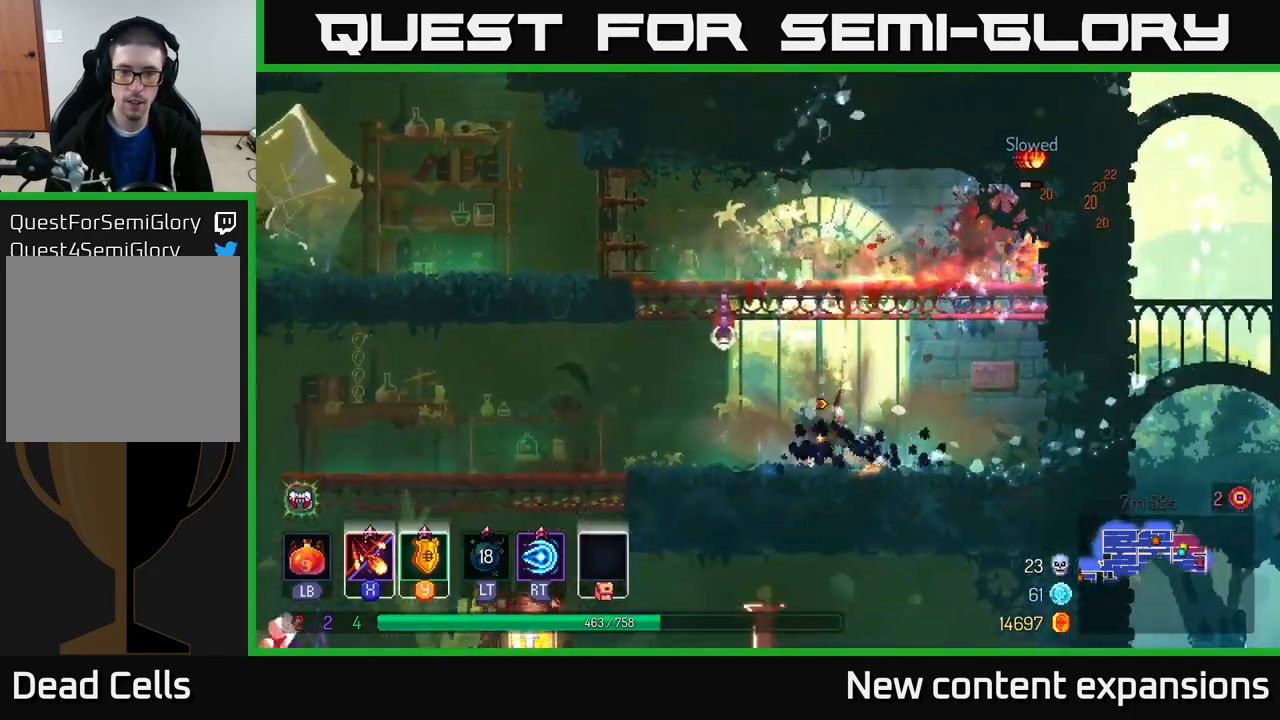
{"buttons": ["X"], "left_stick": "center", "right_stick": "center", "events": [[233, "A", "down"], [383, "A", "up"], [383, "R2", "down"], [383, "left_stick", "center"], [417, "R2", "up"], [467, "X", "down"]]}
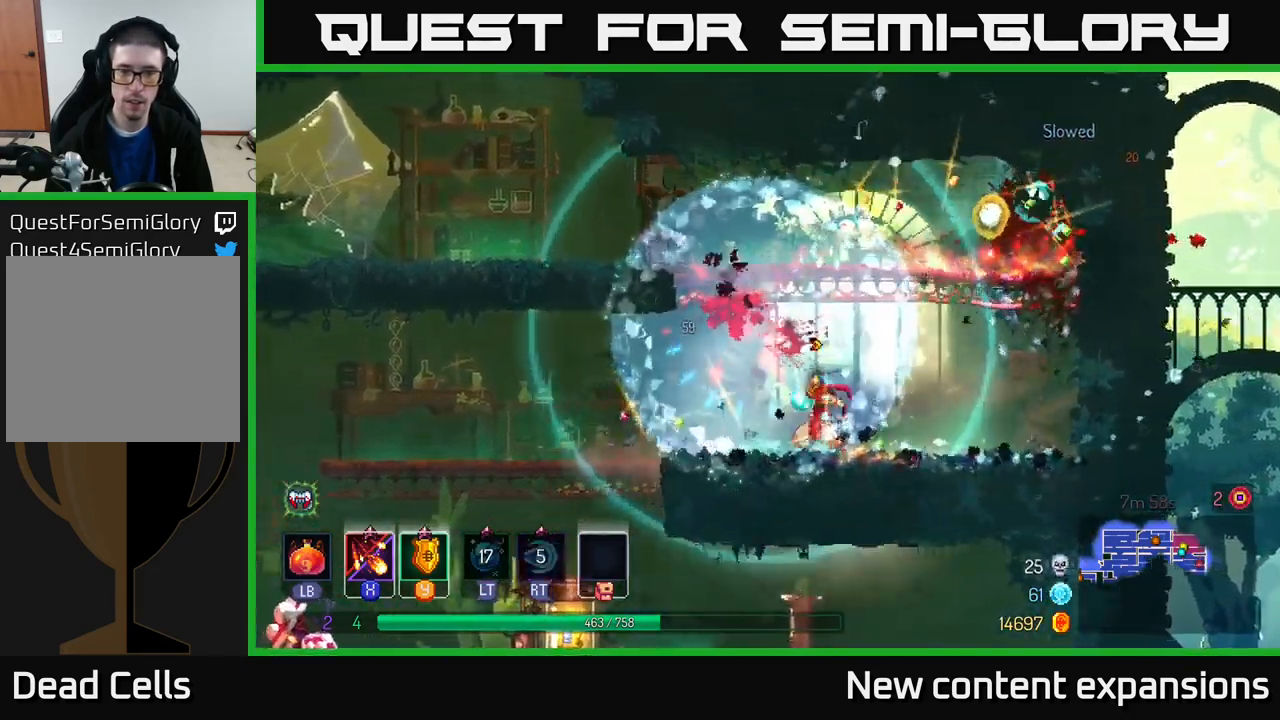
{"buttons": [], "left_stick": "left", "right_stick": "center", "events": [[150, "X", "up"], [200, "left_stick", "left"]]}
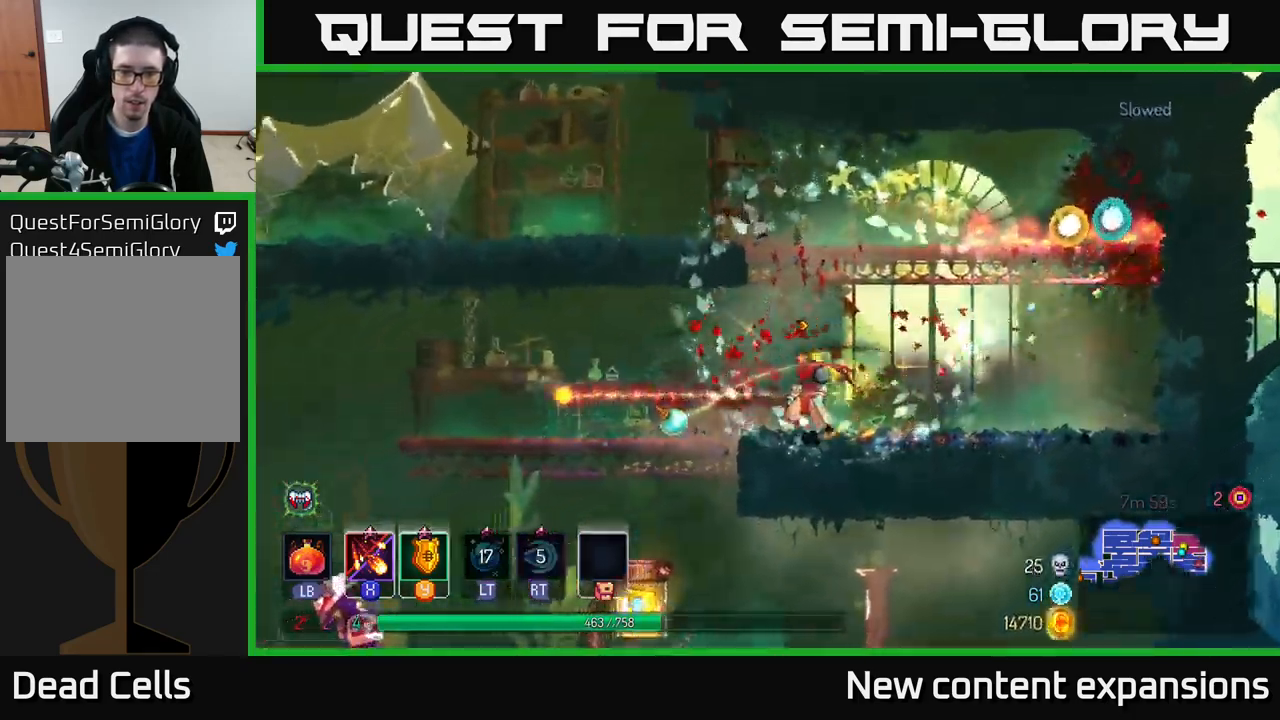
{"buttons": [], "left_stick": "down", "right_stick": "center", "events": [[433, "A", "down"], [450, "left_stick", "down"], [483, "A", "up"]]}
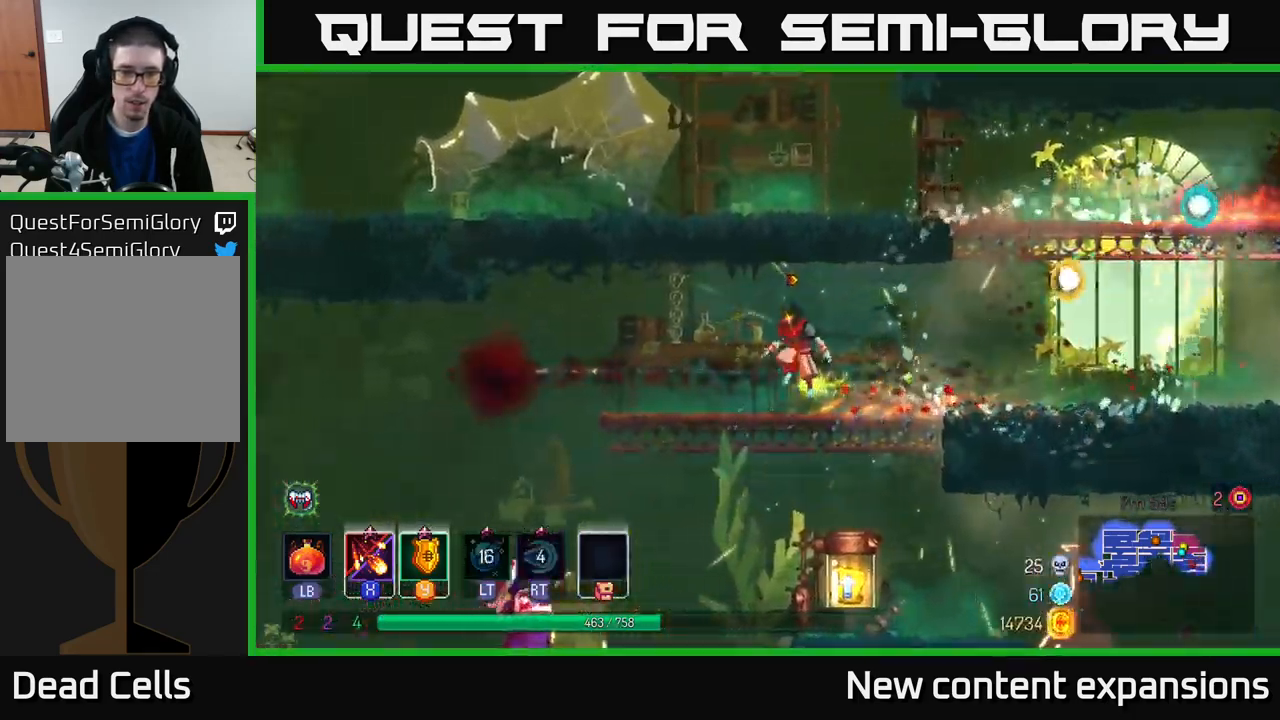
{"buttons": ["X"], "left_stick": "left", "right_stick": "center", "events": [[33, "A", "down"], [117, "left_stick", "left"], [133, "A", "up"], [383, "X", "down"]]}
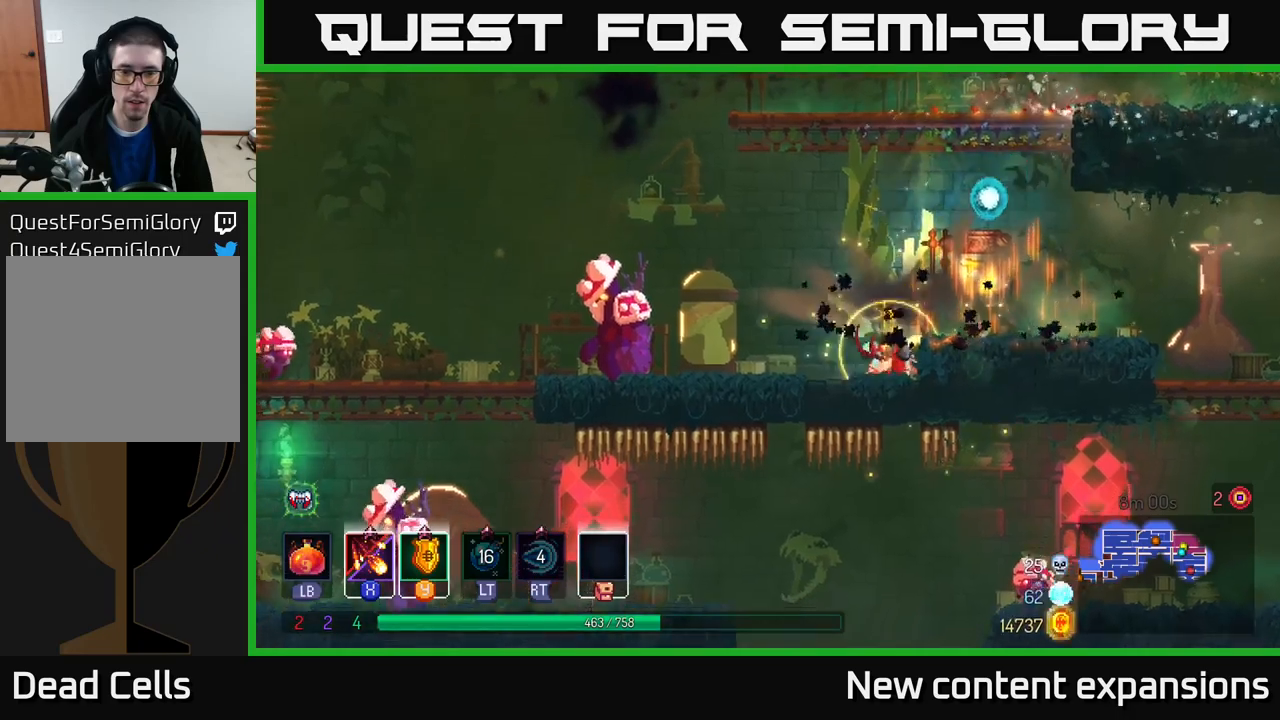
{"buttons": ["X"], "left_stick": "center", "right_stick": "center", "events": [[267, "left_stick", "center"]]}
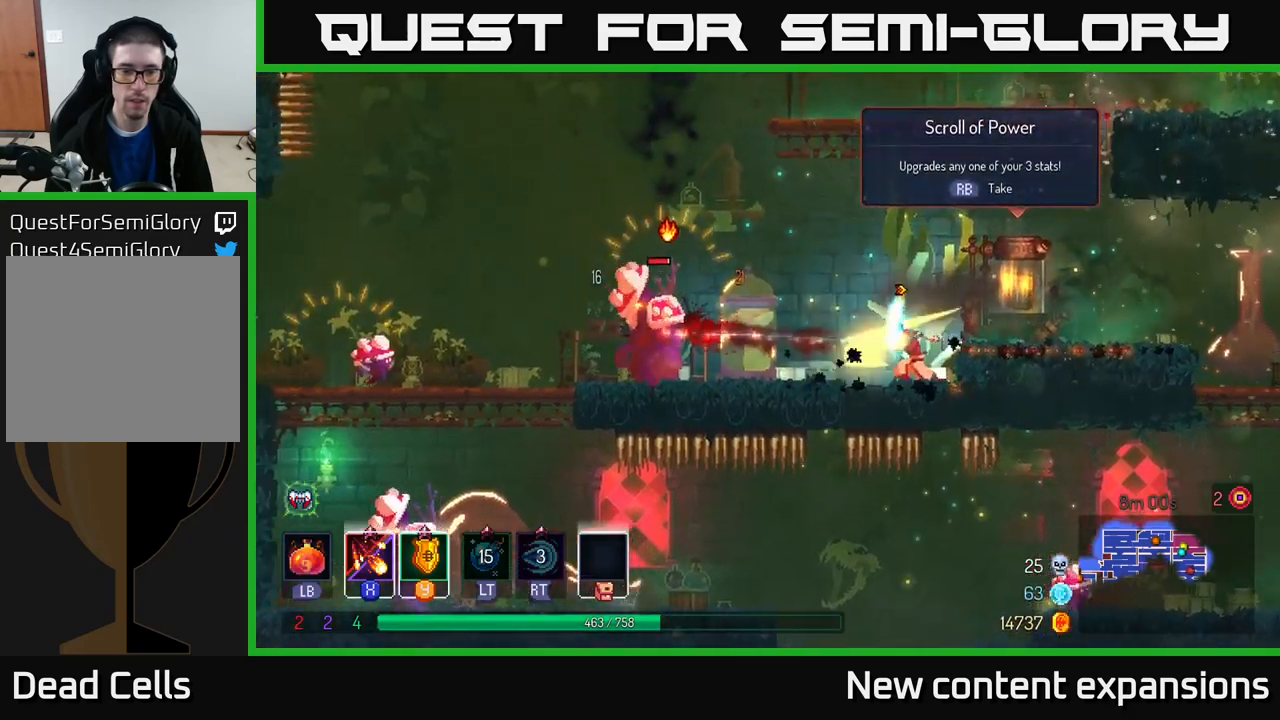
{"buttons": ["X"], "left_stick": "center", "right_stick": "center", "events": []}
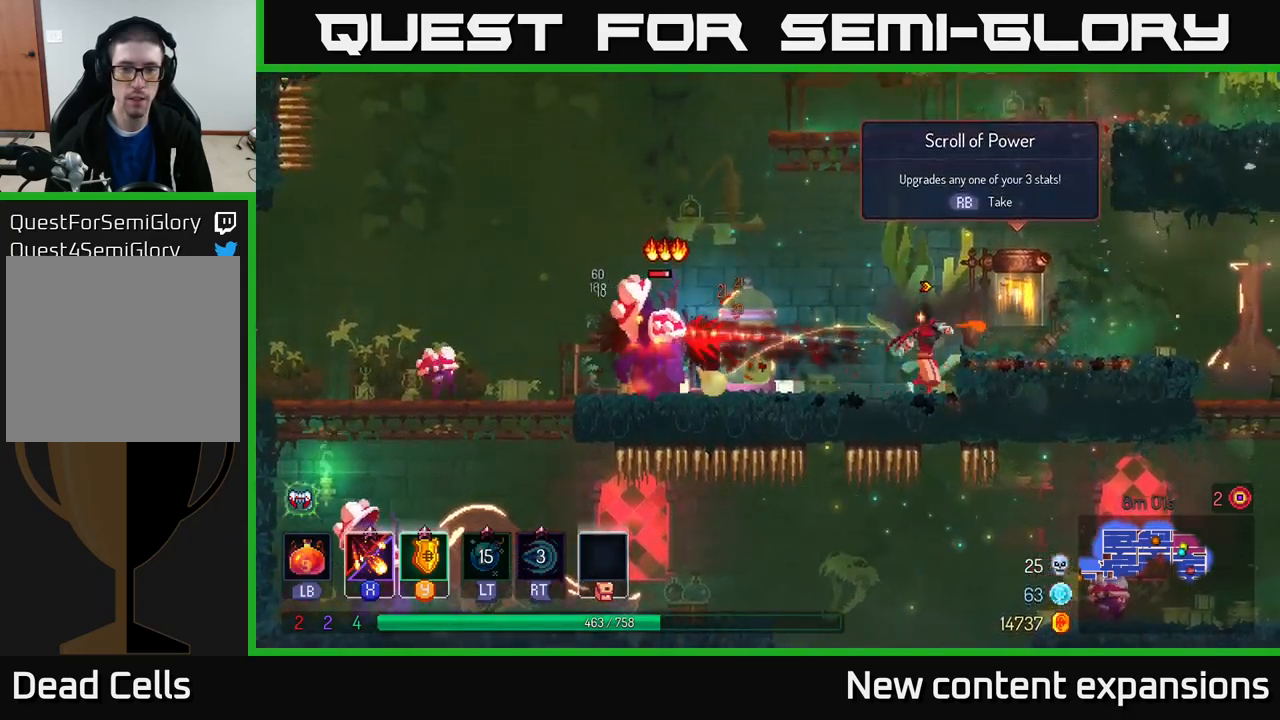
{"buttons": [], "left_stick": "center", "right_stick": "center", "events": [[367, "X", "up"]]}
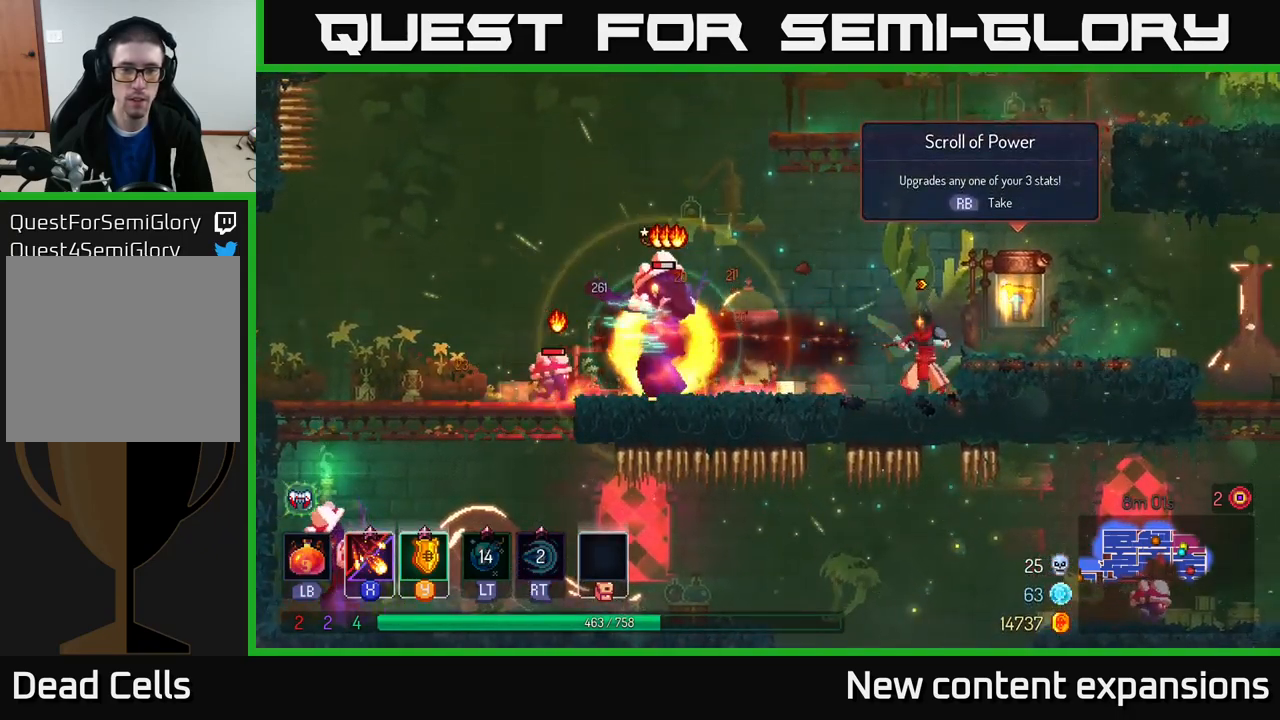
{"buttons": [], "left_stick": "center", "right_stick": "center", "events": []}